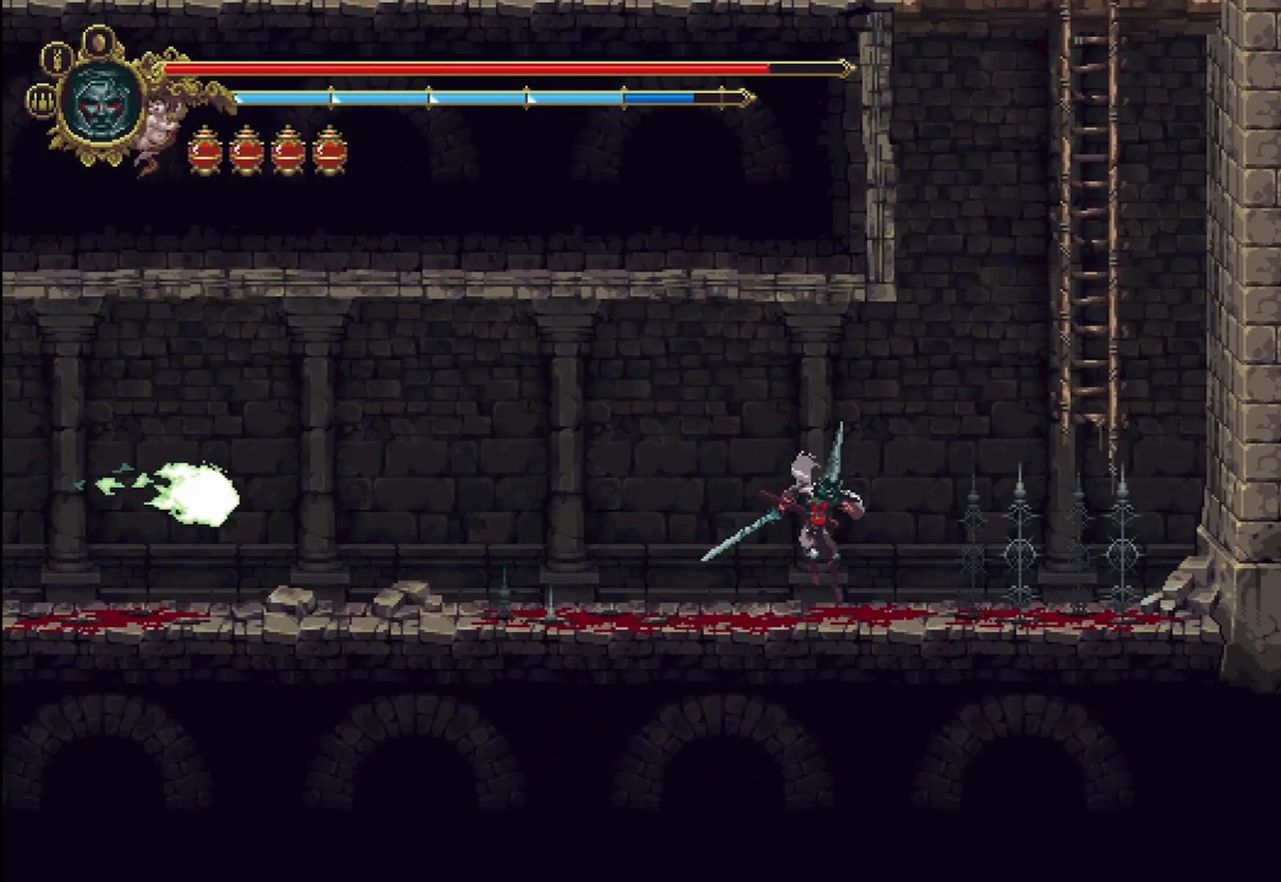
Gameplay with a controller (Xbox layout); each line is a JSON object with the inputs held at the frame after it. "events" lists button and stick changes between this image and that frame as [ms after this image, input, new state], when the widget could be followed in between.
{"buttons": ["A"], "left_stick": "up-right", "right_stick": "center", "events": [[125, "A", "down"], [500, "left_stick", "up-right"]]}
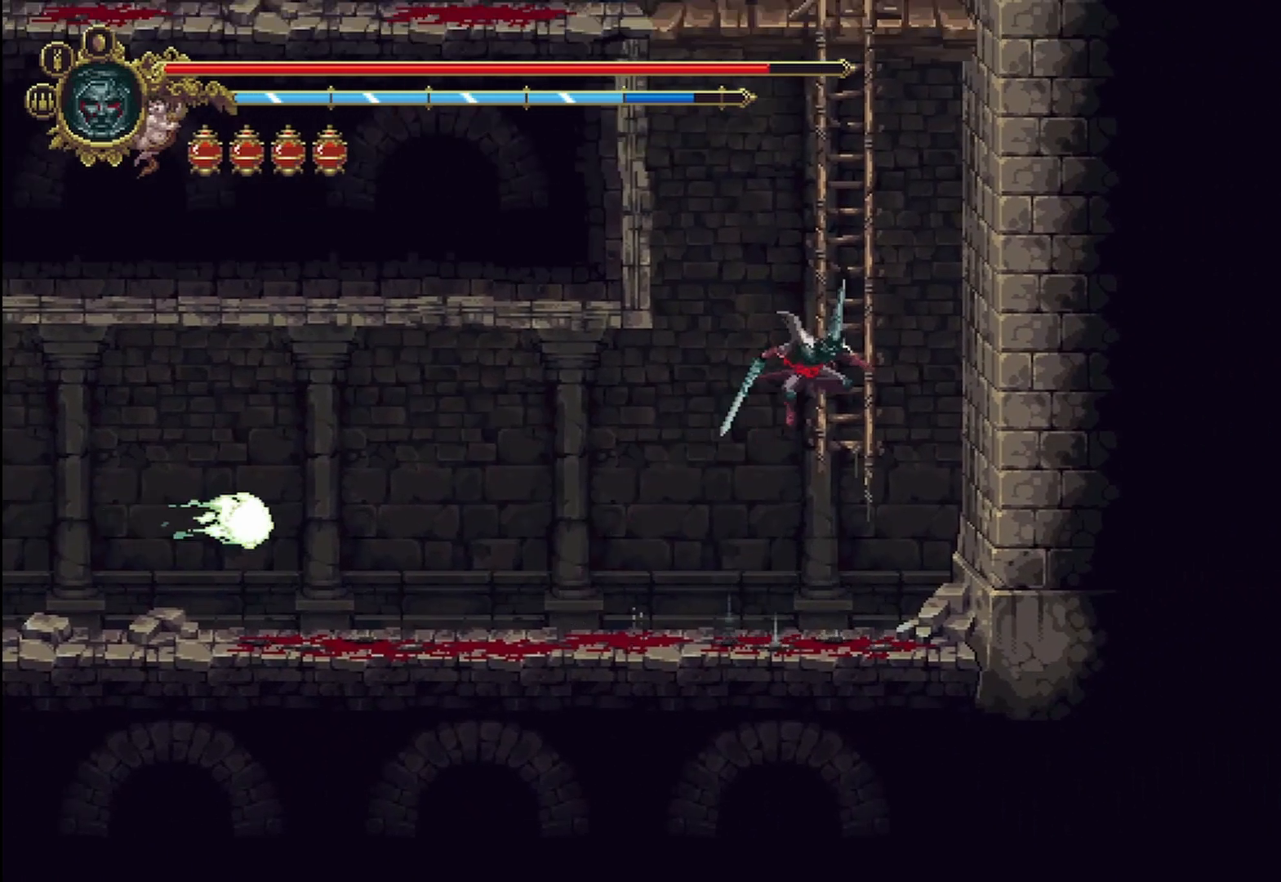
{"buttons": ["A"], "left_stick": "up", "right_stick": "center", "events": [[42, "A", "up"], [83, "left_stick", "up"], [458, "A", "down"]]}
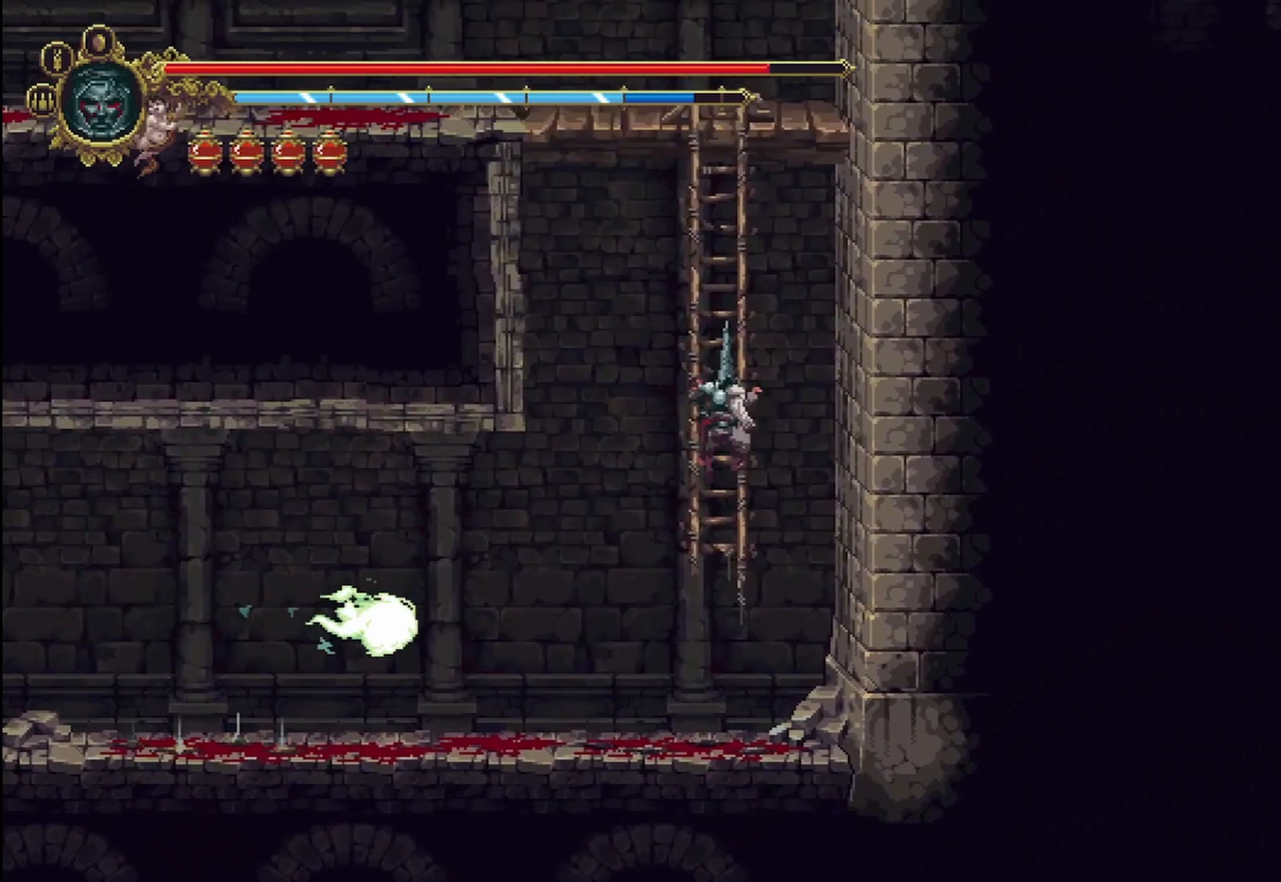
{"buttons": [], "left_stick": "up", "right_stick": "center", "events": [[167, "A", "up"]]}
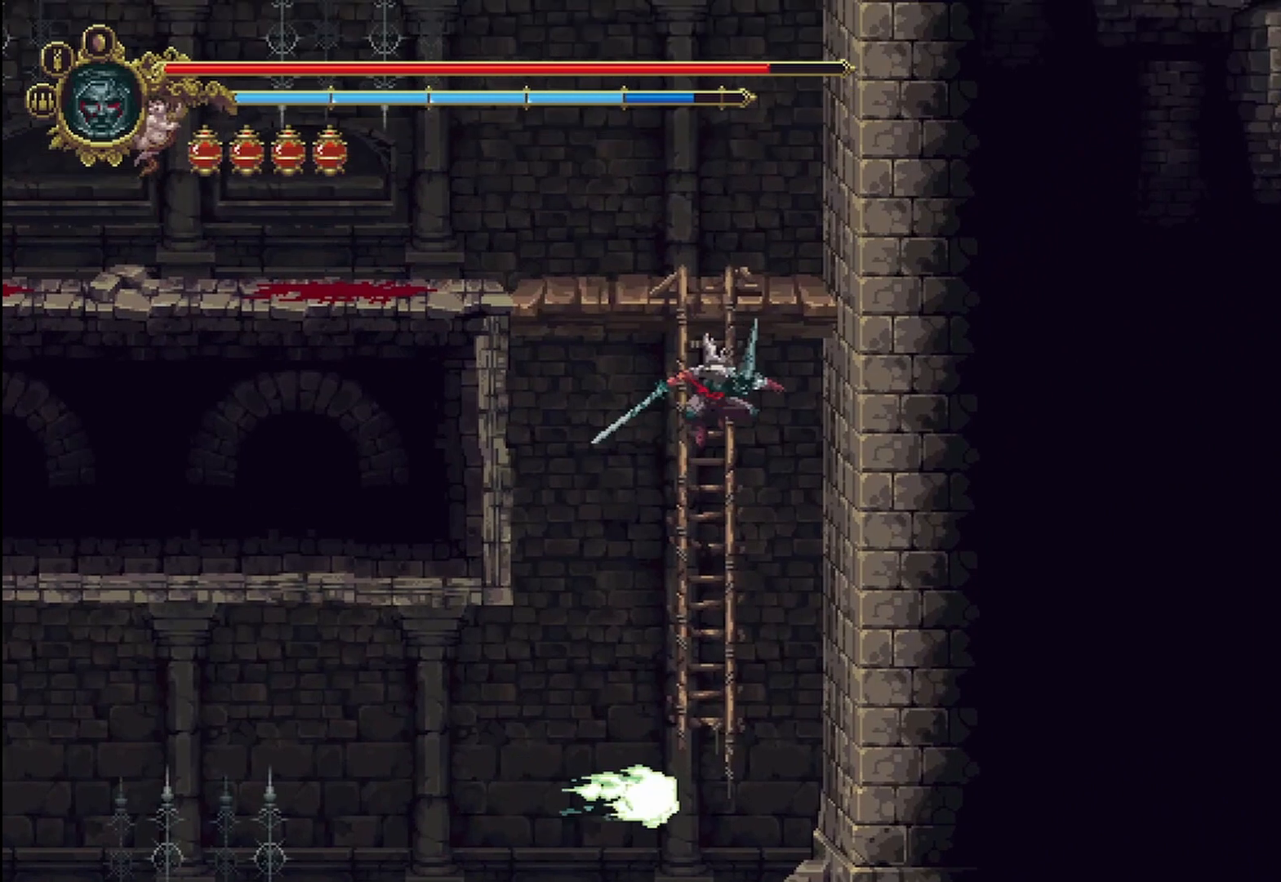
{"buttons": [], "left_stick": "center", "right_stick": "center", "events": [[375, "START", "down"], [375, "left_stick", "center"], [458, "START", "up"]]}
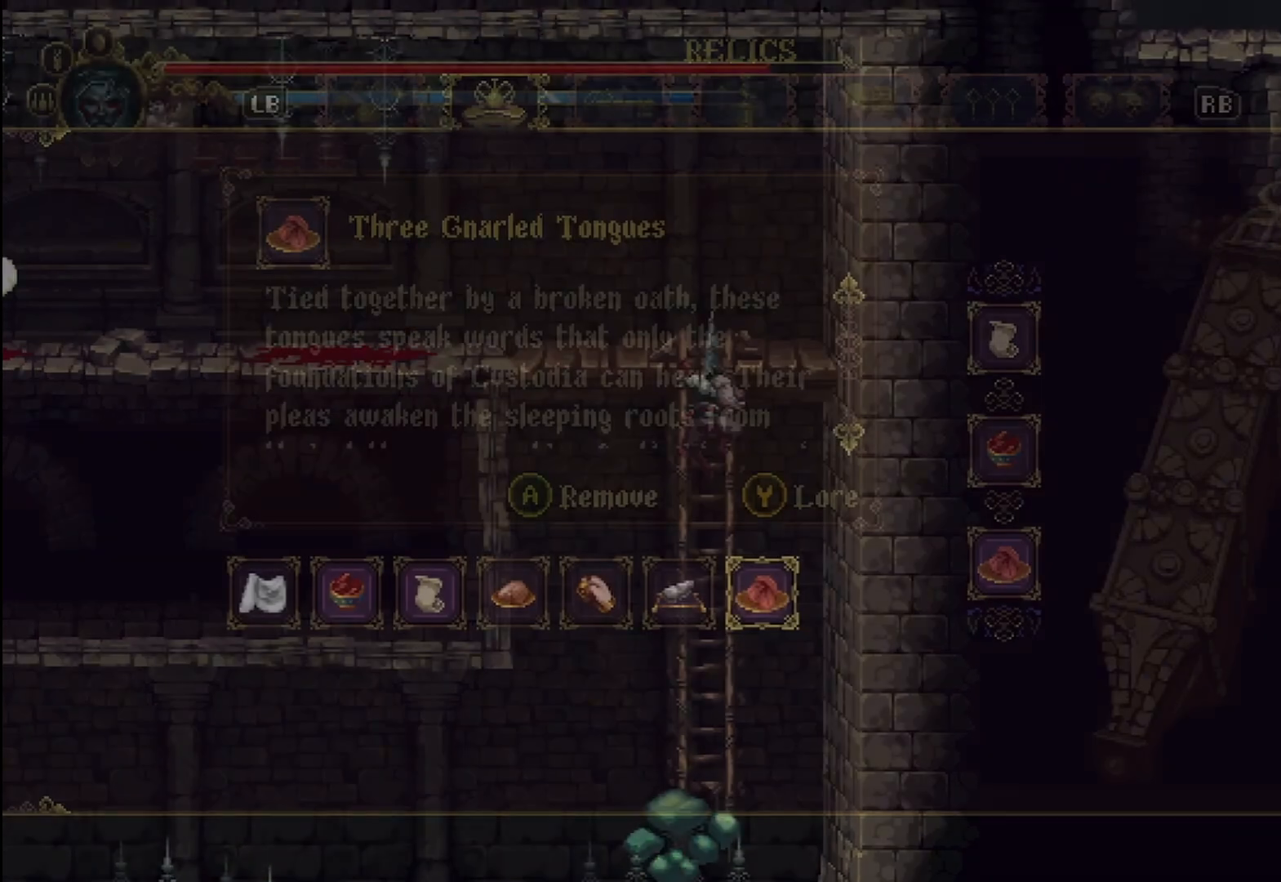
{"buttons": [], "left_stick": "center", "right_stick": "center", "events": []}
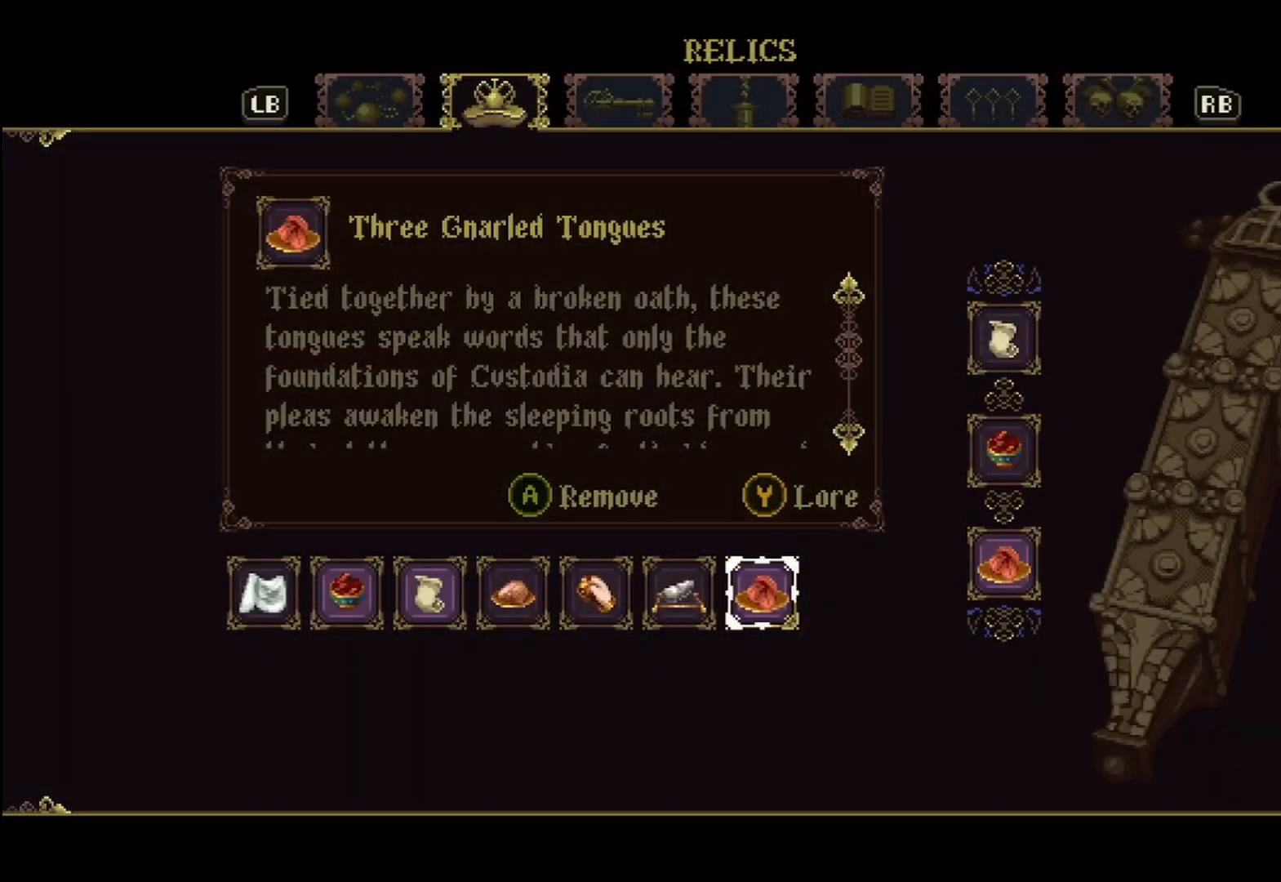
{"buttons": ["A"], "left_stick": "center", "right_stick": "center", "events": [[458, "A", "down"]]}
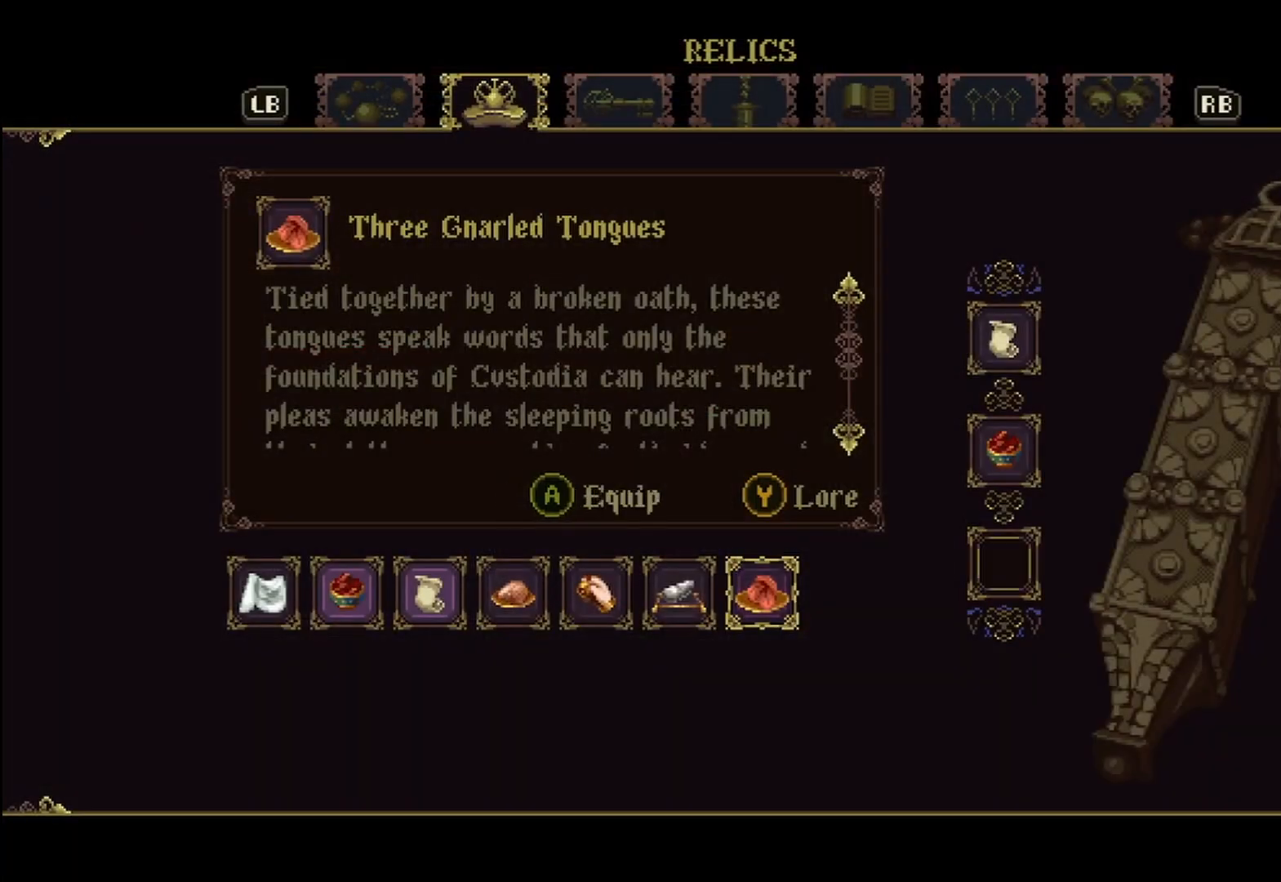
{"buttons": [], "left_stick": "center", "right_stick": "center", "events": [[83, "A", "up"], [292, "left_stick", "left"], [417, "left_stick", "center"]]}
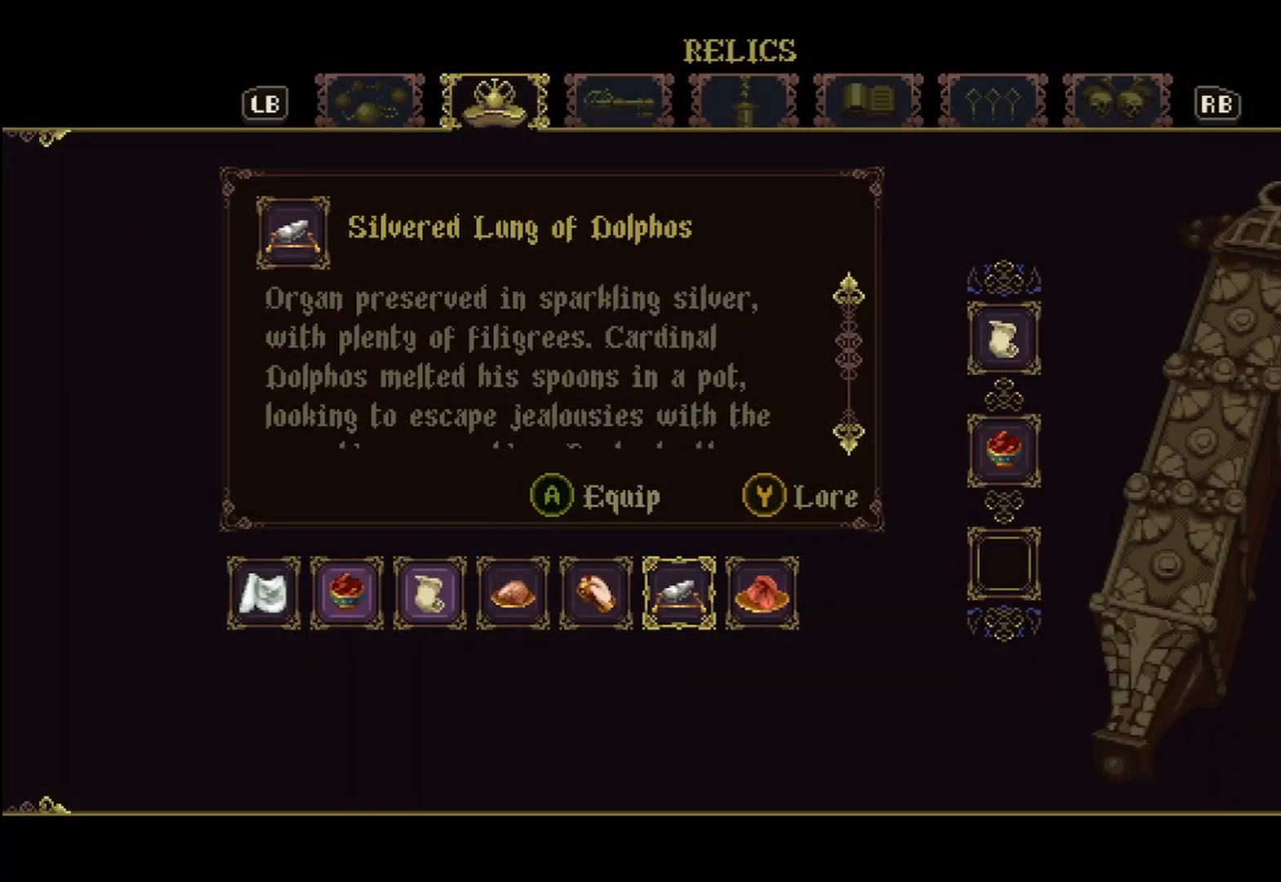
{"buttons": ["A"], "left_stick": "center", "right_stick": "center", "events": [[292, "left_stick", "left"], [417, "A", "down"], [417, "left_stick", "center"]]}
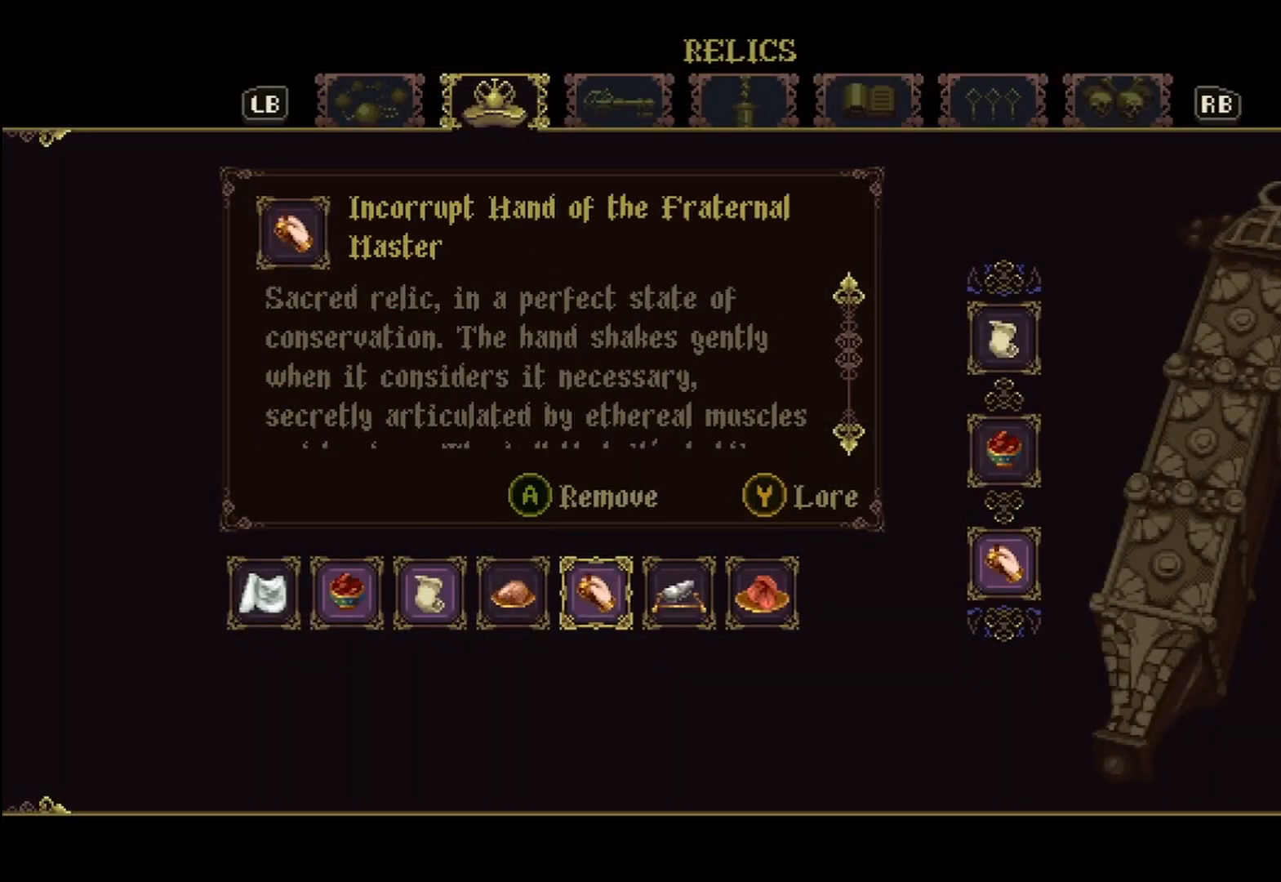
{"buttons": [], "left_stick": "up", "right_stick": "center", "events": [[42, "A", "up"], [125, "B", "down"], [250, "B", "up"], [417, "left_stick", "up"]]}
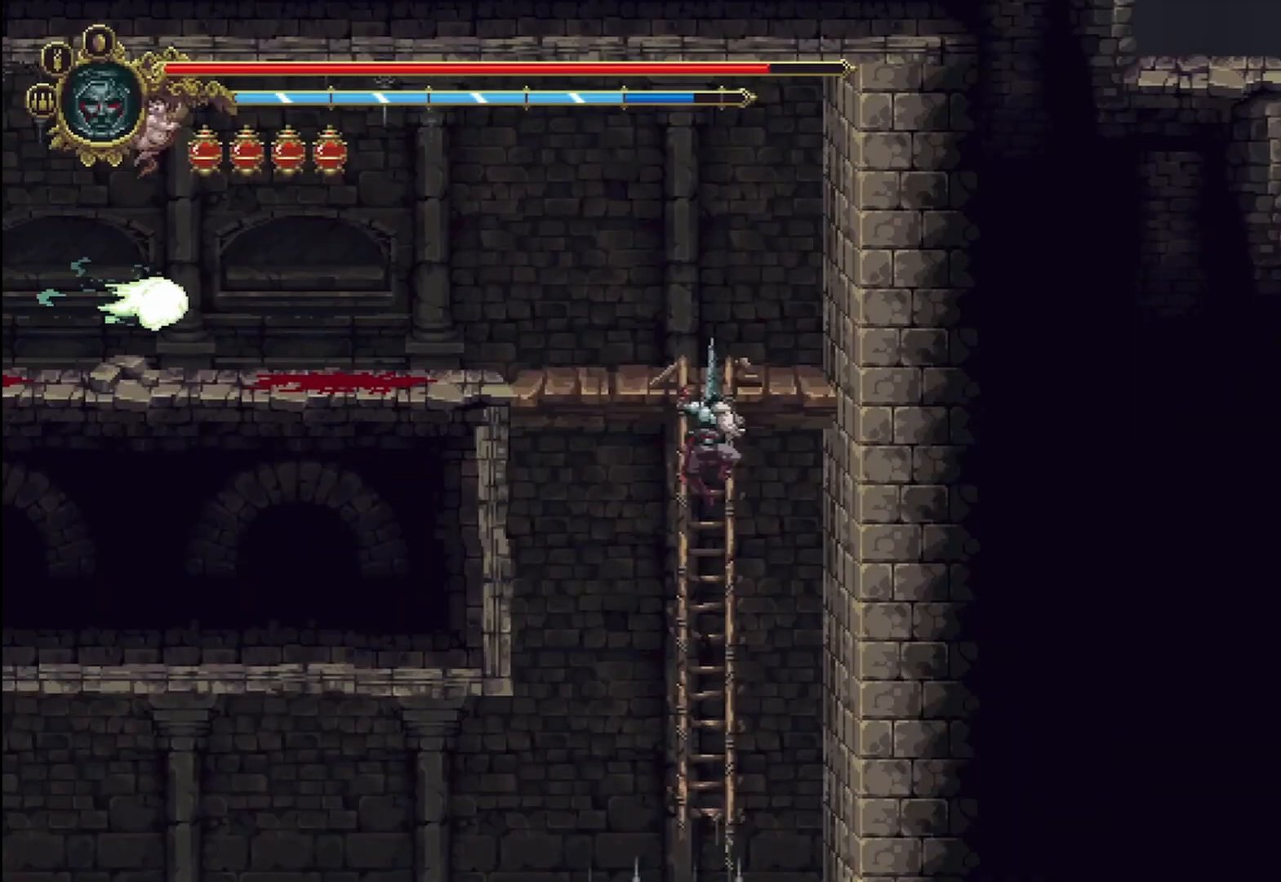
{"buttons": ["R2"], "left_stick": "left", "right_stick": "center", "events": [[458, "R2", "down"], [458, "left_stick", "left"]]}
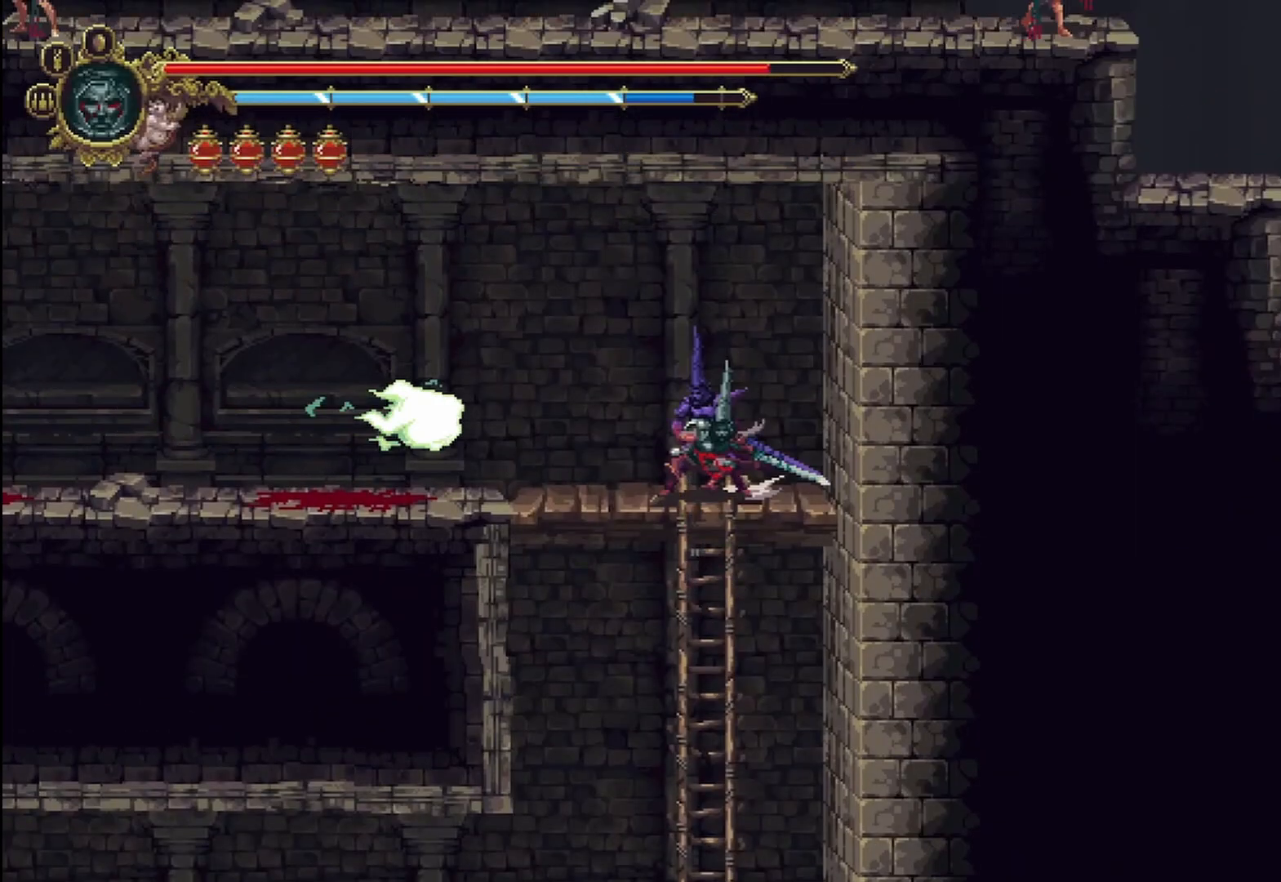
{"buttons": [], "left_stick": "left", "right_stick": "center", "events": [[167, "R2", "up"]]}
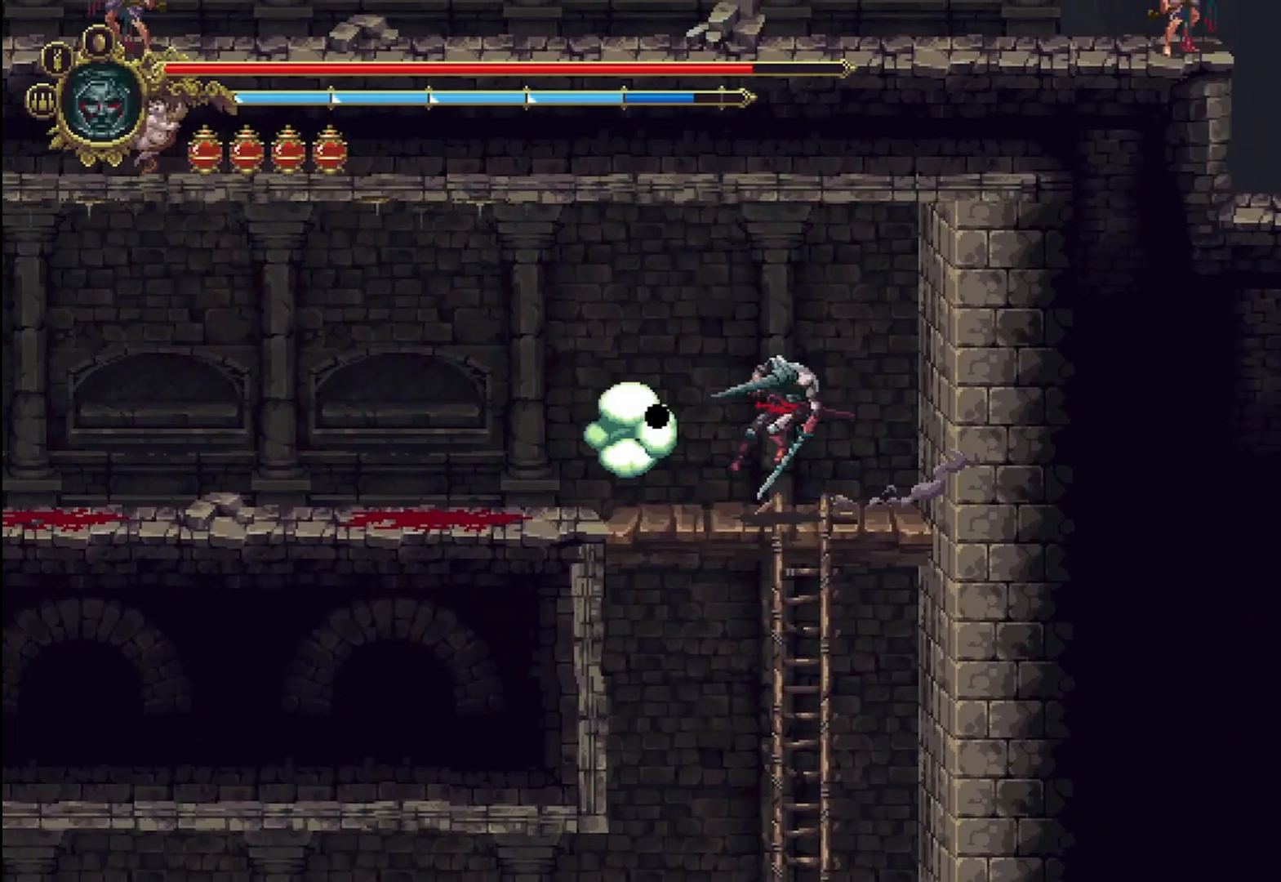
{"buttons": [], "left_stick": "left", "right_stick": "center", "events": []}
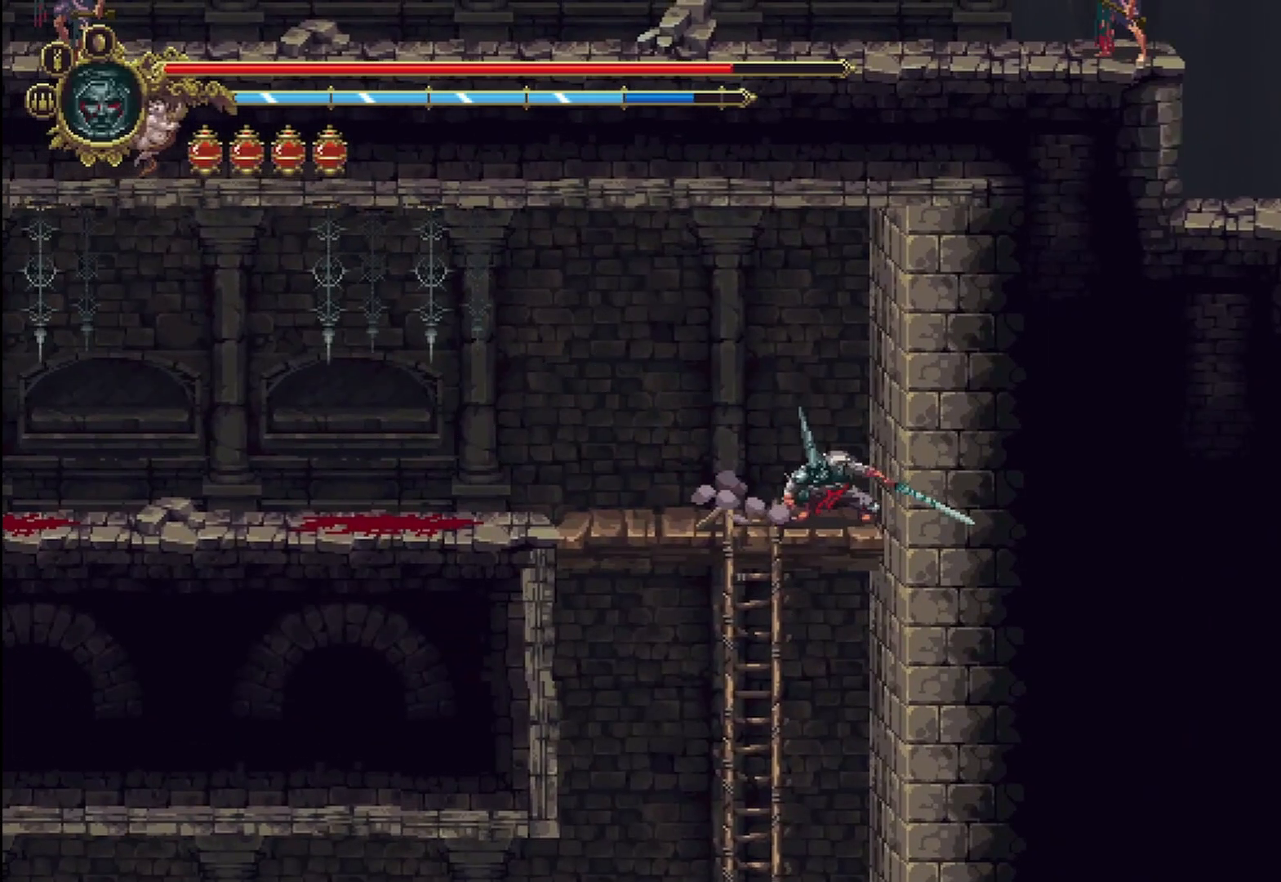
{"buttons": [], "left_stick": "left", "right_stick": "center", "events": []}
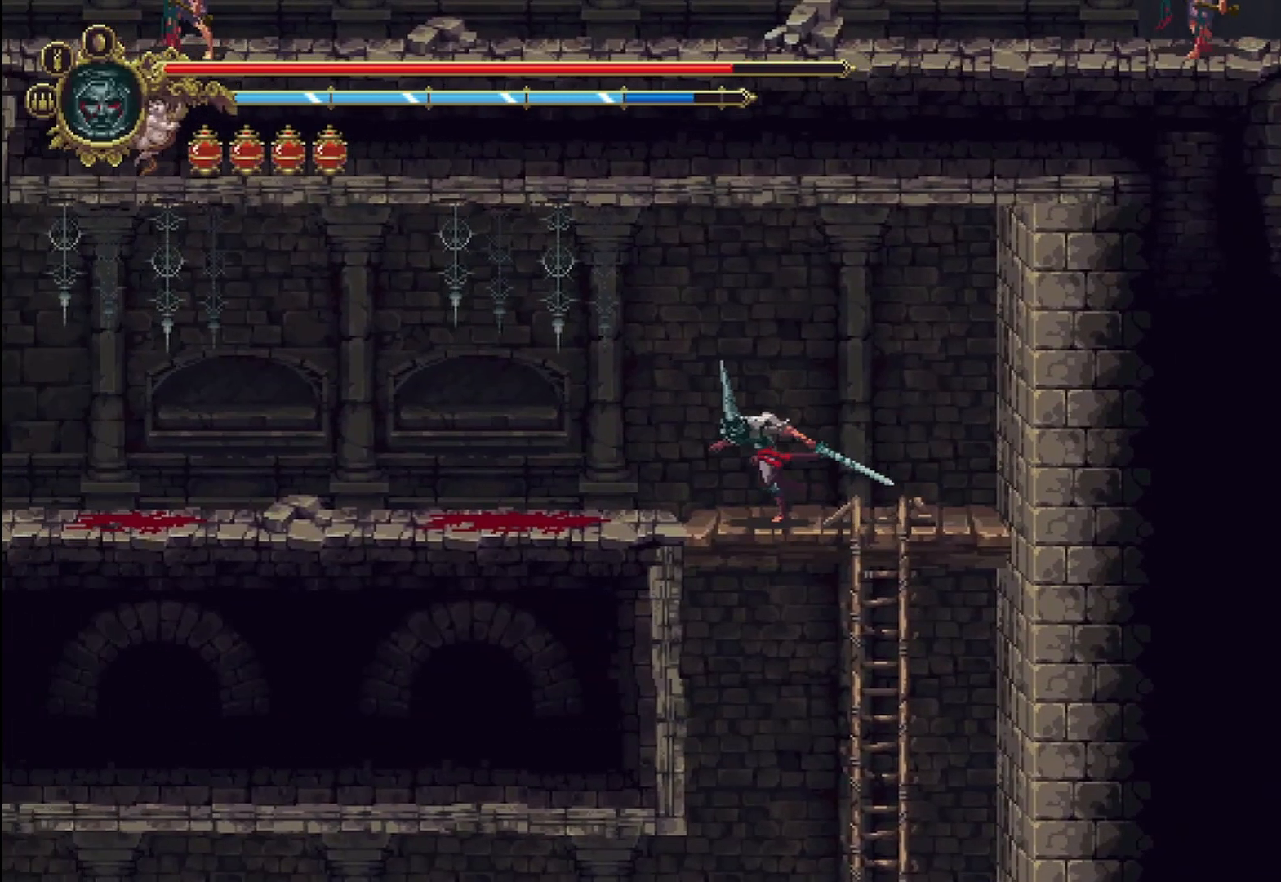
{"buttons": [], "left_stick": "left", "right_stick": "center", "events": [[125, "A", "down"], [250, "A", "up"]]}
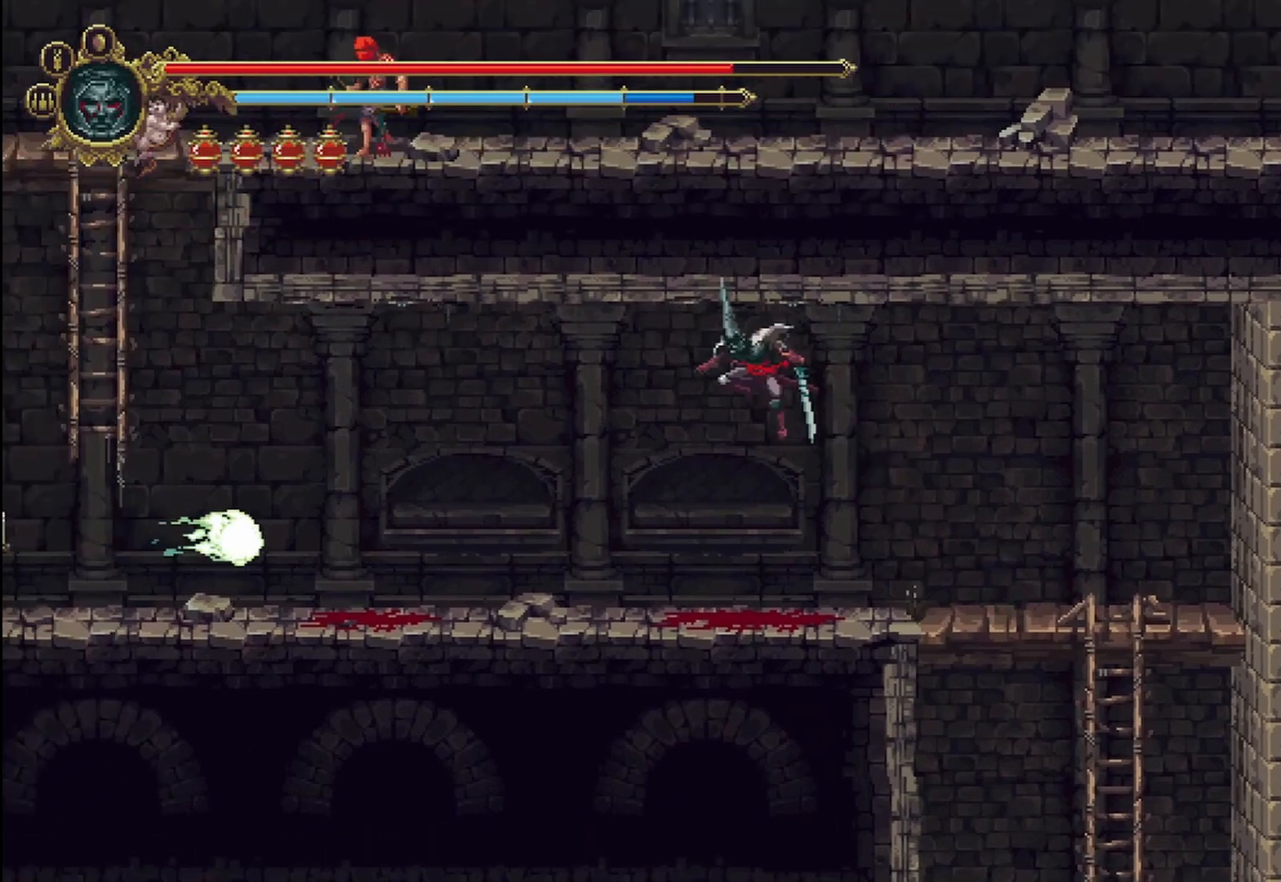
{"buttons": ["A"], "left_stick": "left", "right_stick": "center", "events": [[292, "A", "down"]]}
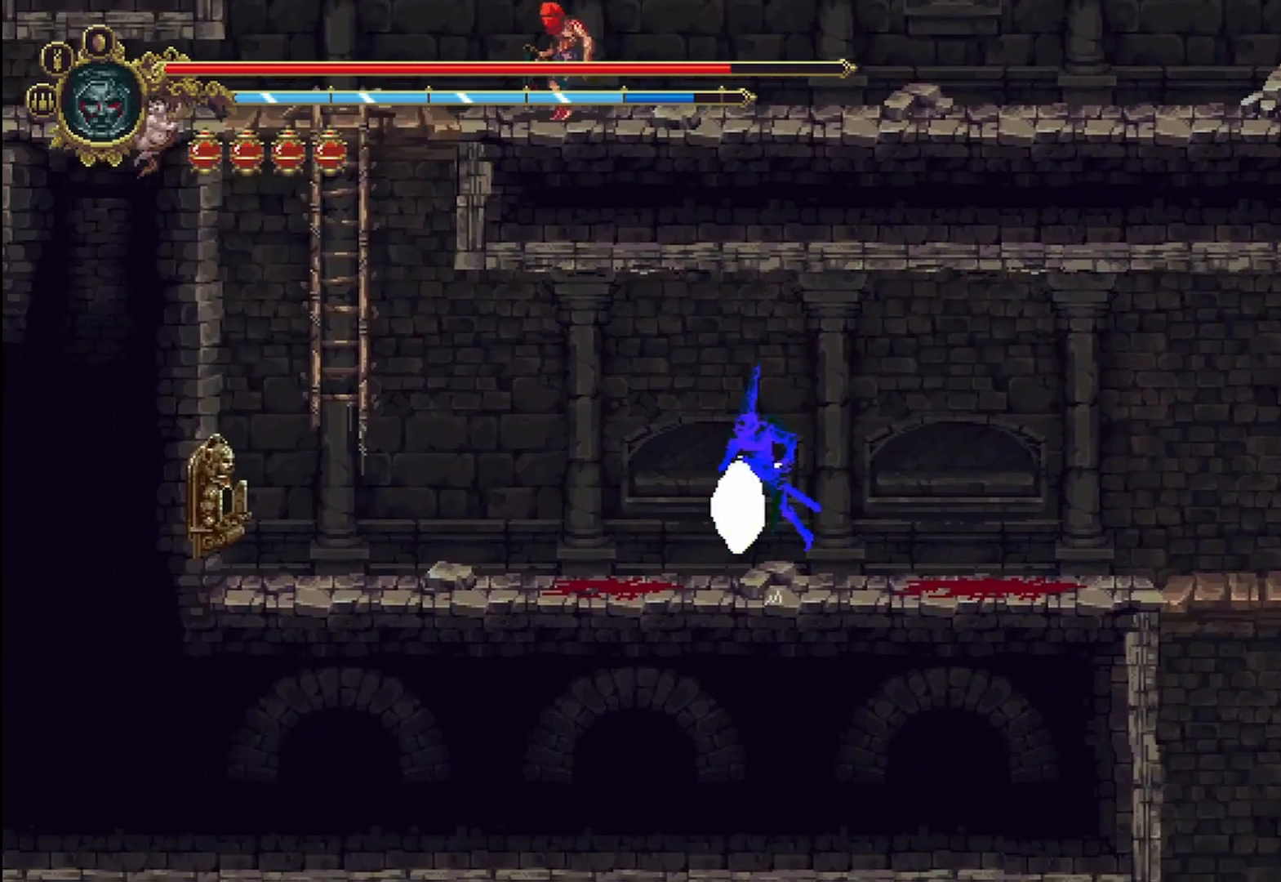
{"buttons": [], "left_stick": "left", "right_stick": "center", "events": [[208, "A", "up"]]}
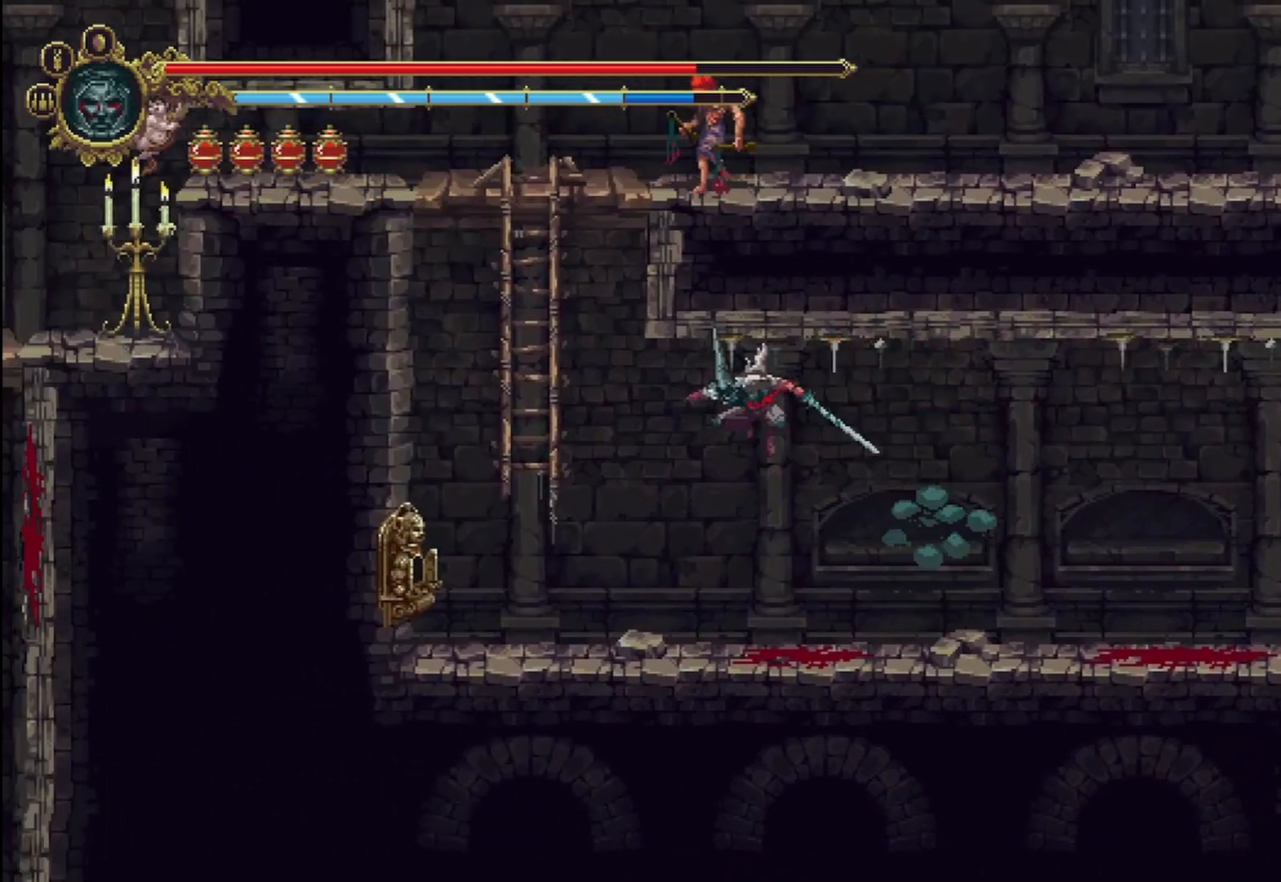
{"buttons": ["A"], "left_stick": "up", "right_stick": "center", "events": [[375, "A", "down"], [458, "left_stick", "up"]]}
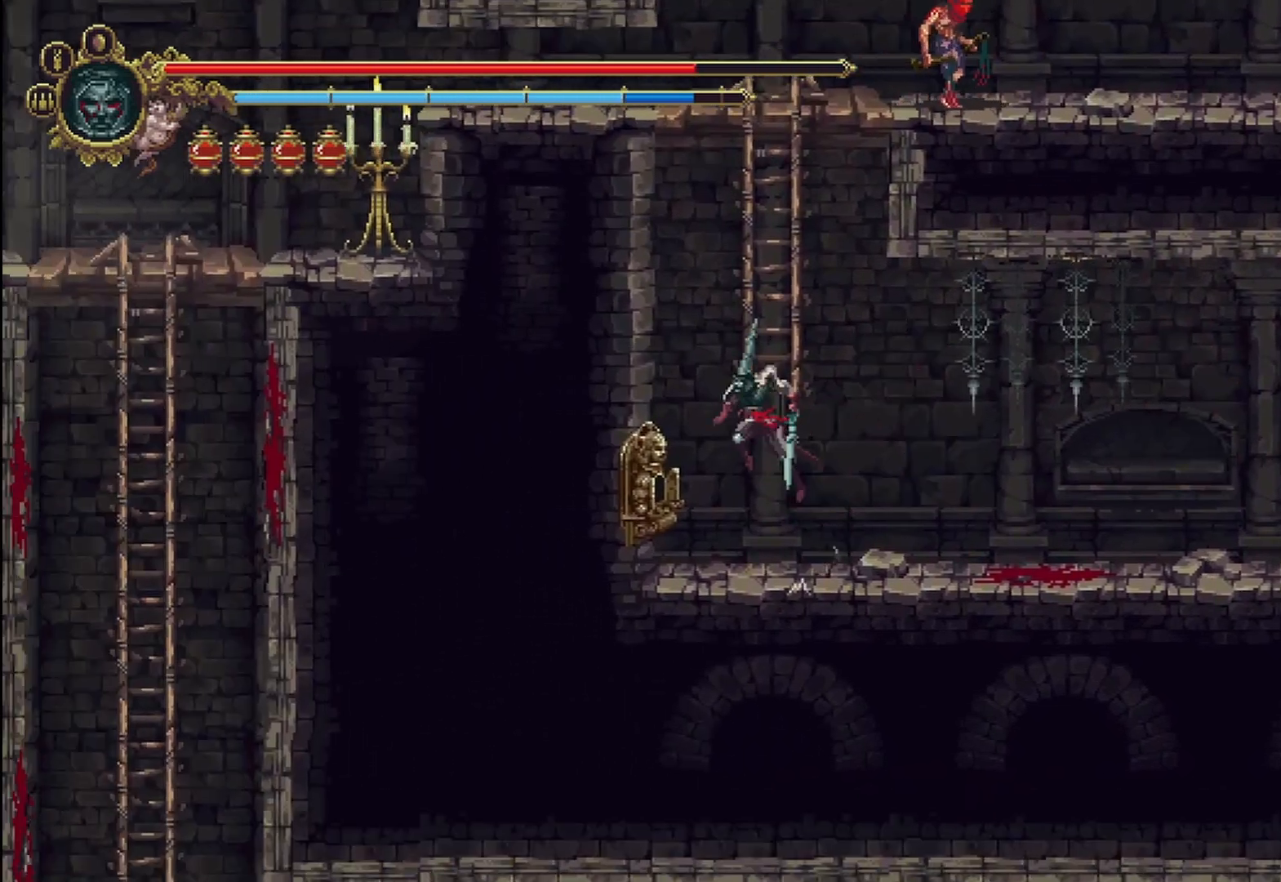
{"buttons": [], "left_stick": "up", "right_stick": "center", "events": [[292, "A", "up"]]}
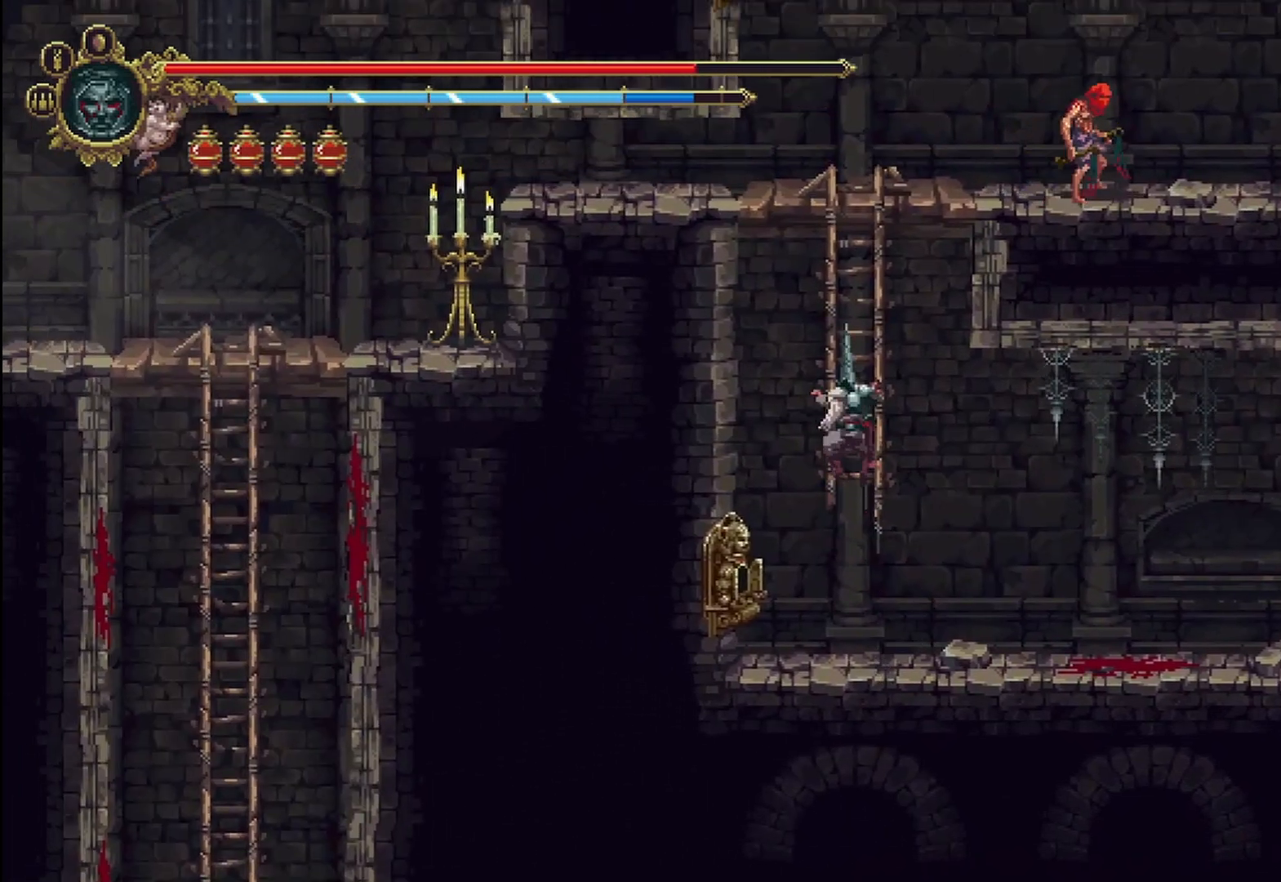
{"buttons": [], "left_stick": "up", "right_stick": "center", "events": []}
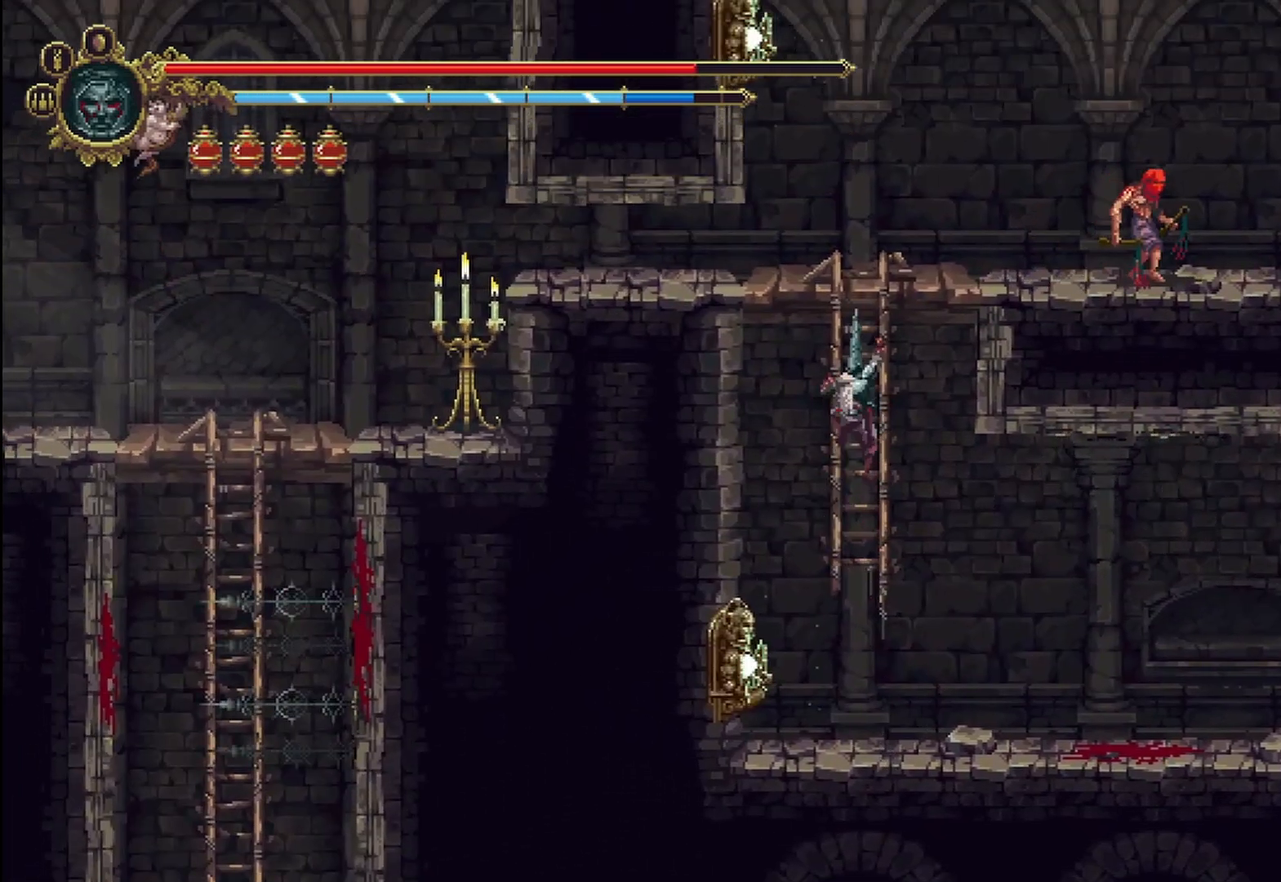
{"buttons": [], "left_stick": "right", "right_stick": "center", "events": [[292, "A", "down"], [333, "left_stick", "up-right"], [458, "left_stick", "right"], [500, "A", "up"]]}
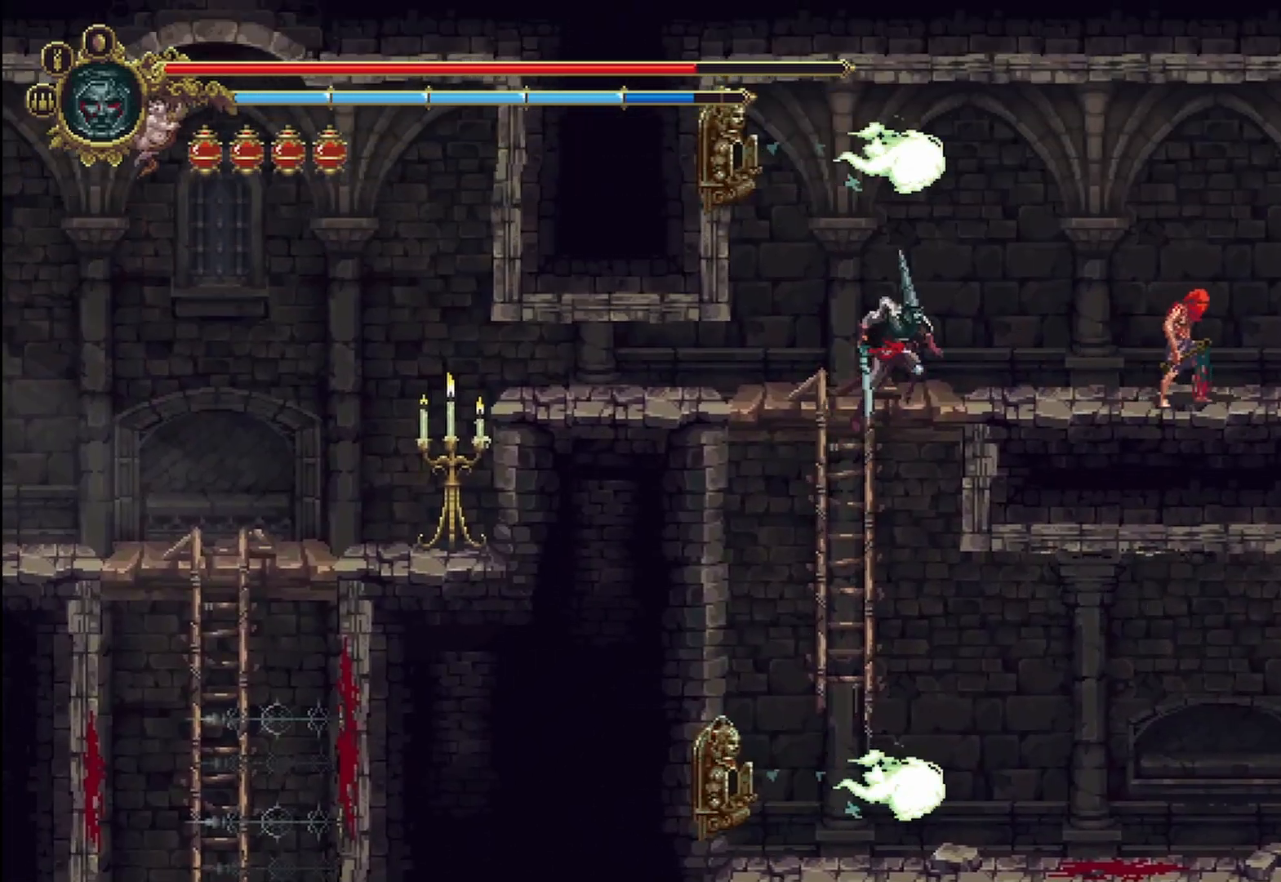
{"buttons": ["X"], "left_stick": "right", "right_stick": "center", "events": [[333, "X", "down"]]}
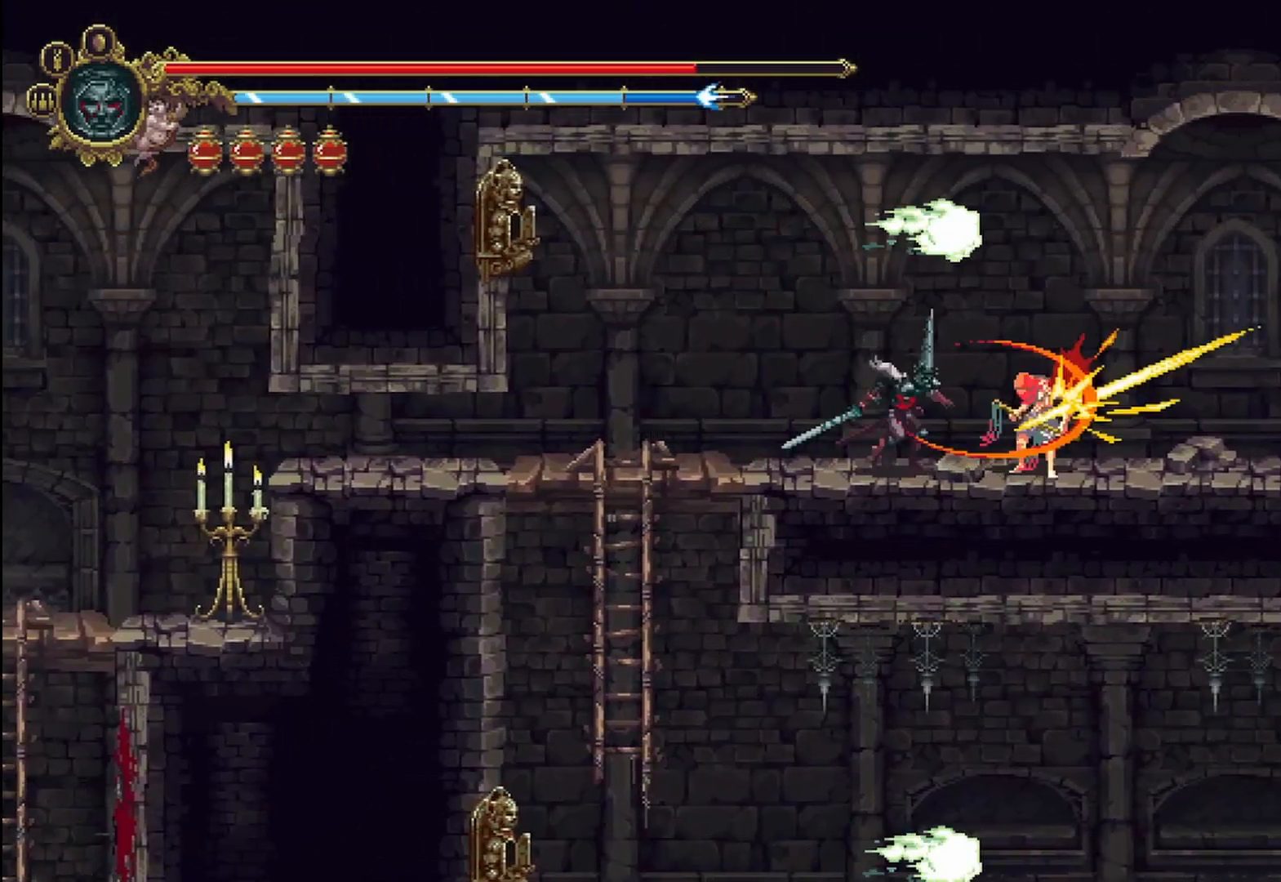
{"buttons": [], "left_stick": "right", "right_stick": "center", "events": [[458, "X", "up"]]}
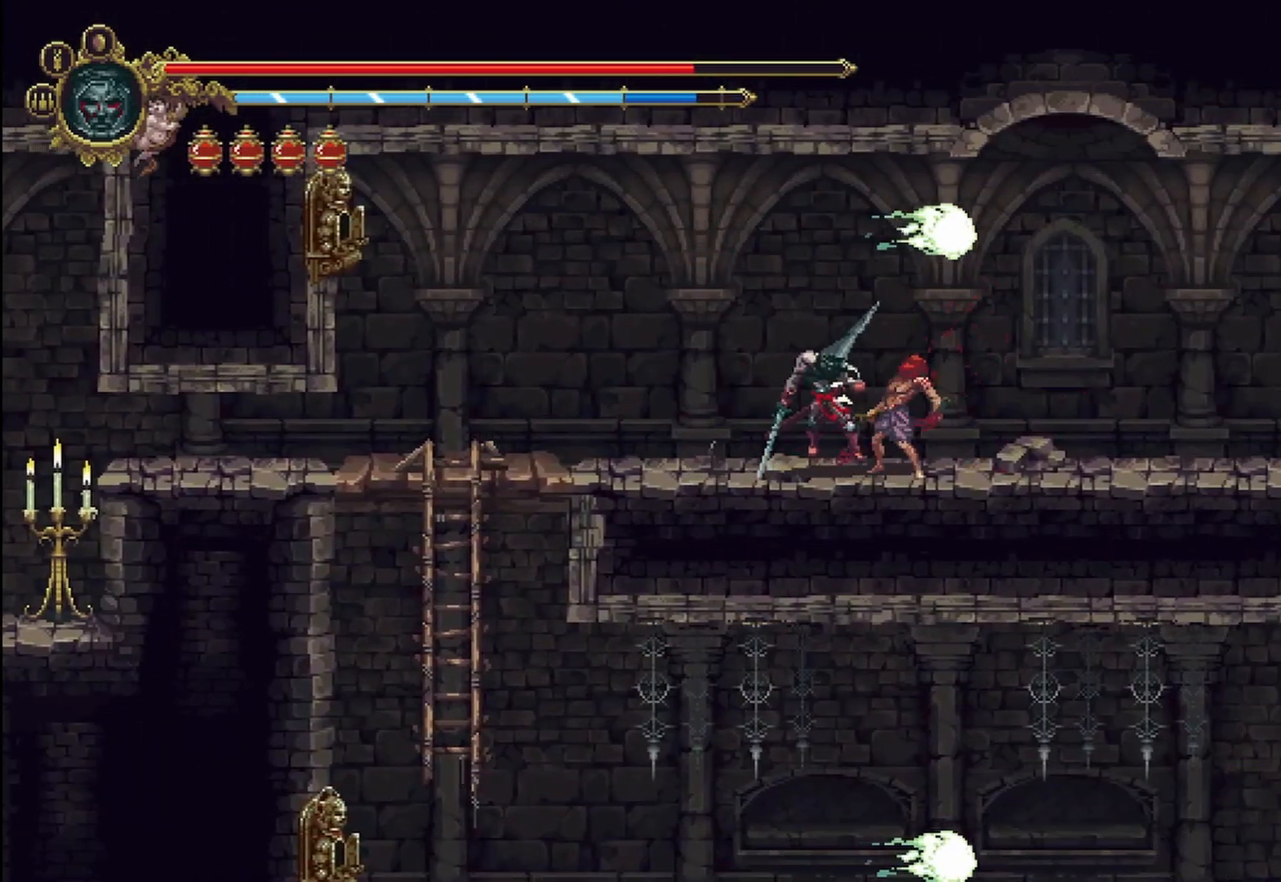
{"buttons": [], "left_stick": "right", "right_stick": "center", "events": []}
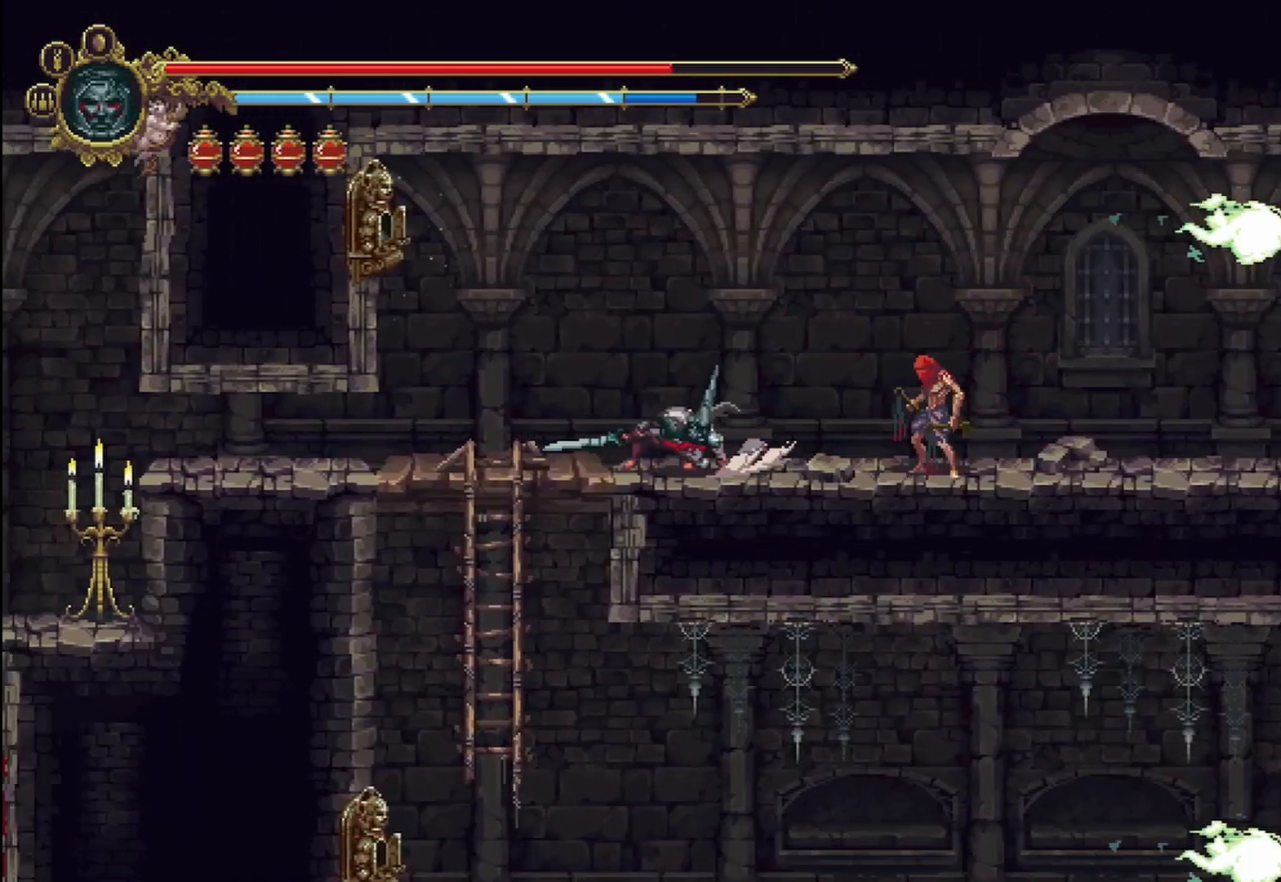
{"buttons": [], "left_stick": "right", "right_stick": "center", "events": []}
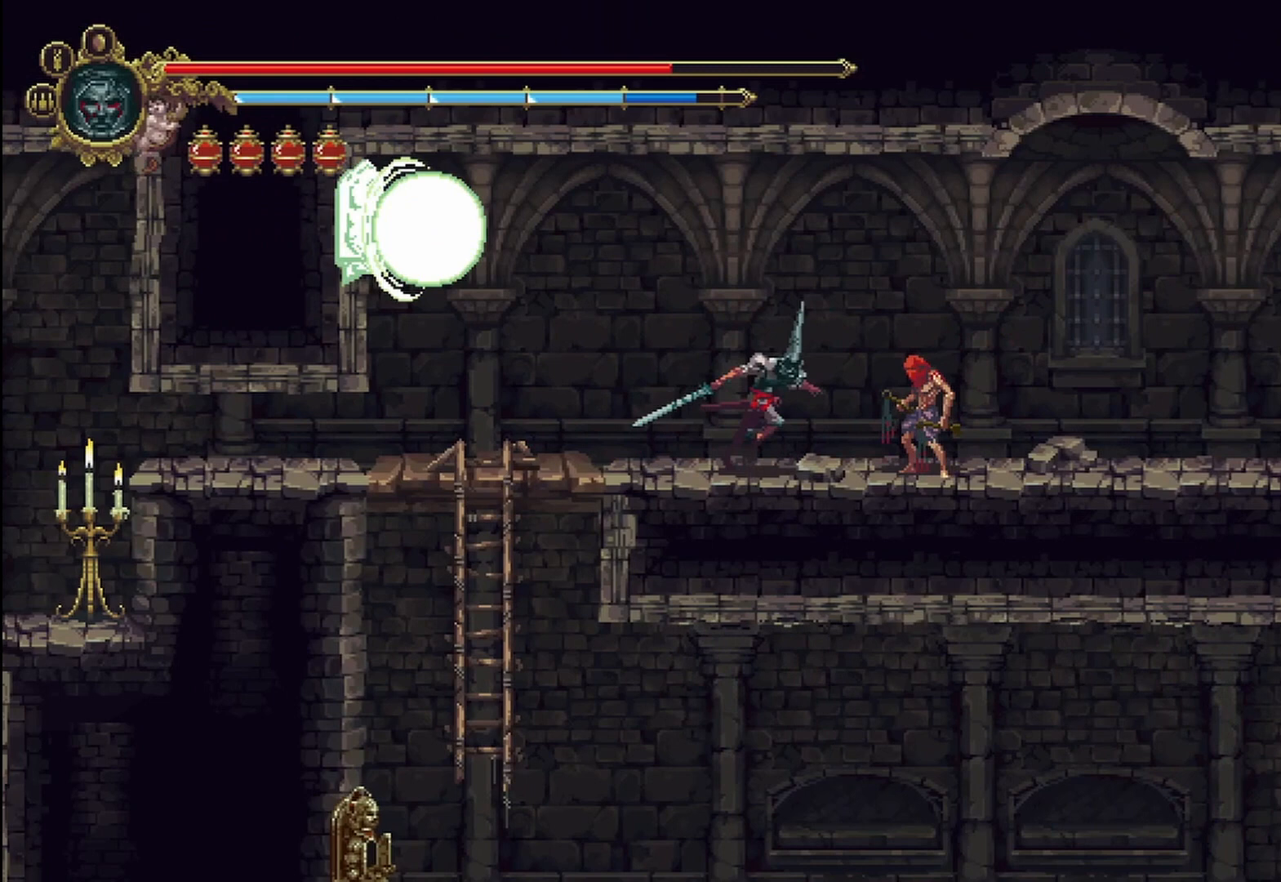
{"buttons": ["X"], "left_stick": "right", "right_stick": "center", "events": [[42, "X", "down"]]}
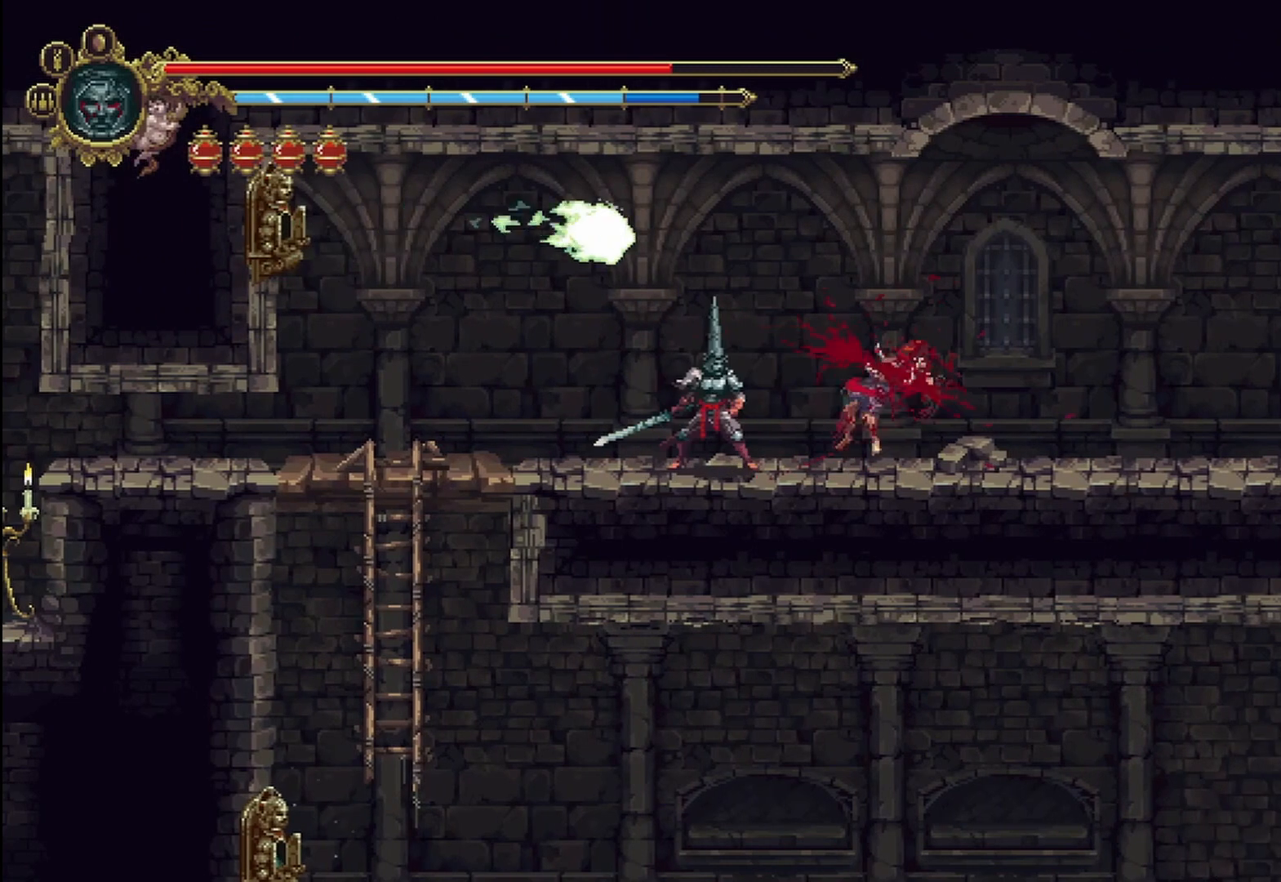
{"buttons": [], "left_stick": "right", "right_stick": "center", "events": [[83, "X", "up"]]}
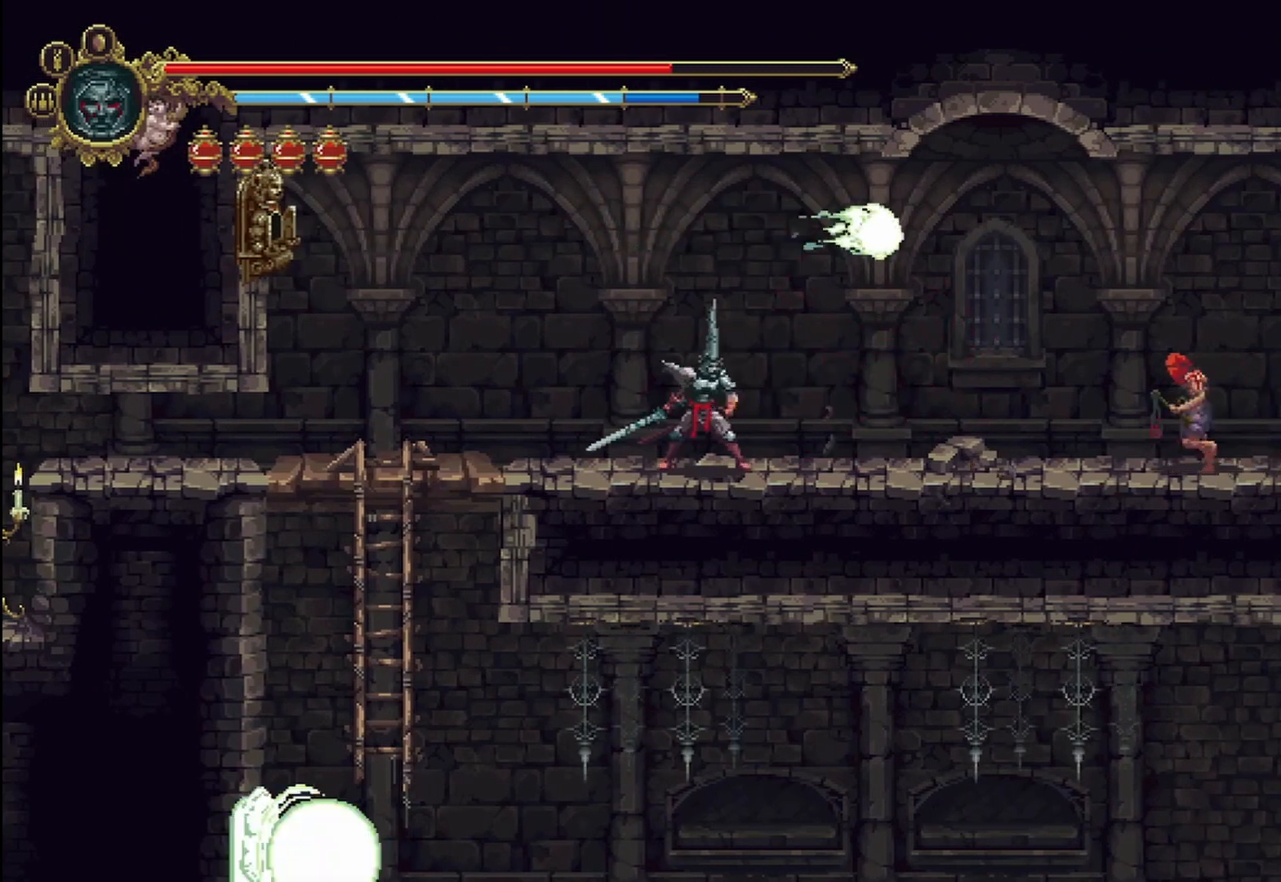
{"buttons": ["R2"], "left_stick": "right", "right_stick": "center", "events": [[458, "R2", "down"]]}
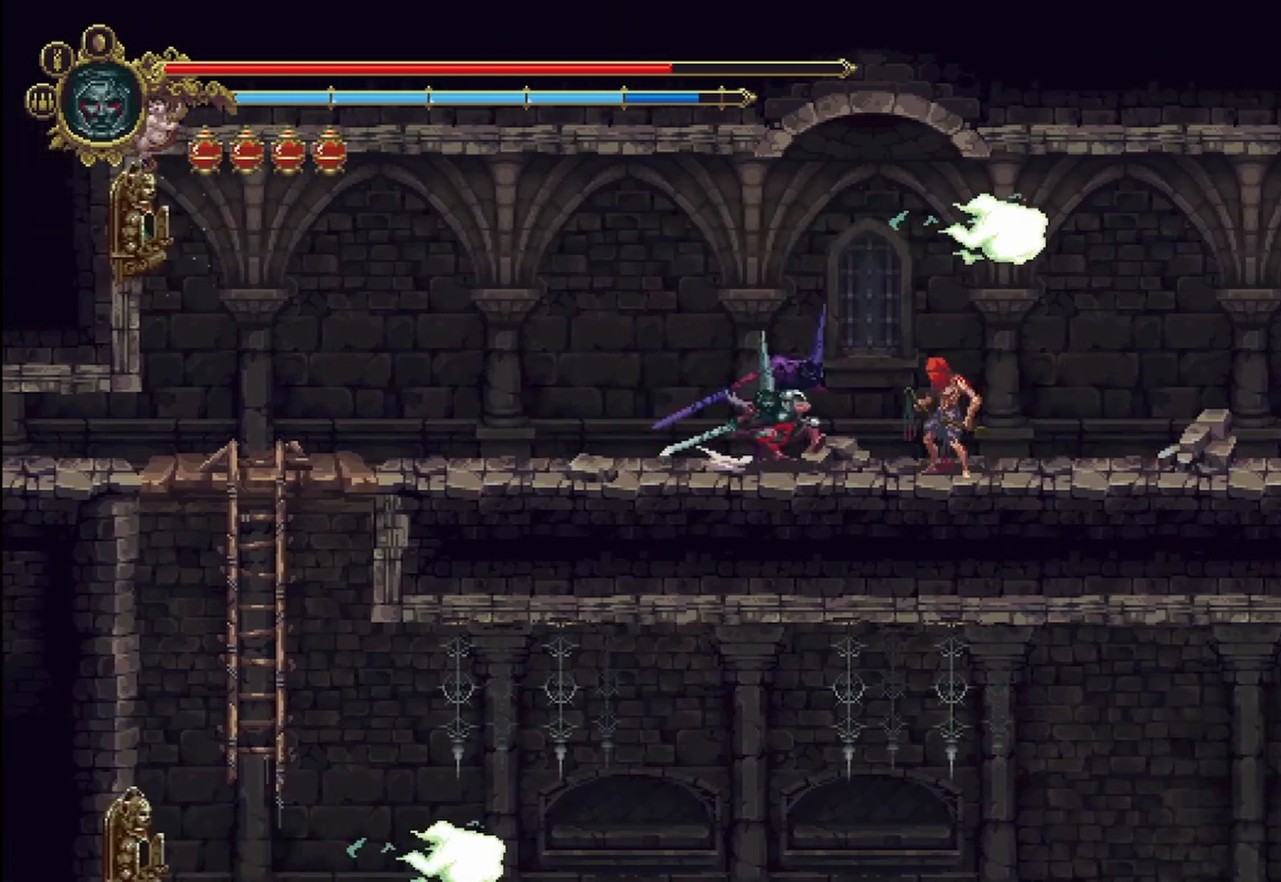
{"buttons": [], "left_stick": "right", "right_stick": "center", "events": [[125, "R2", "up"]]}
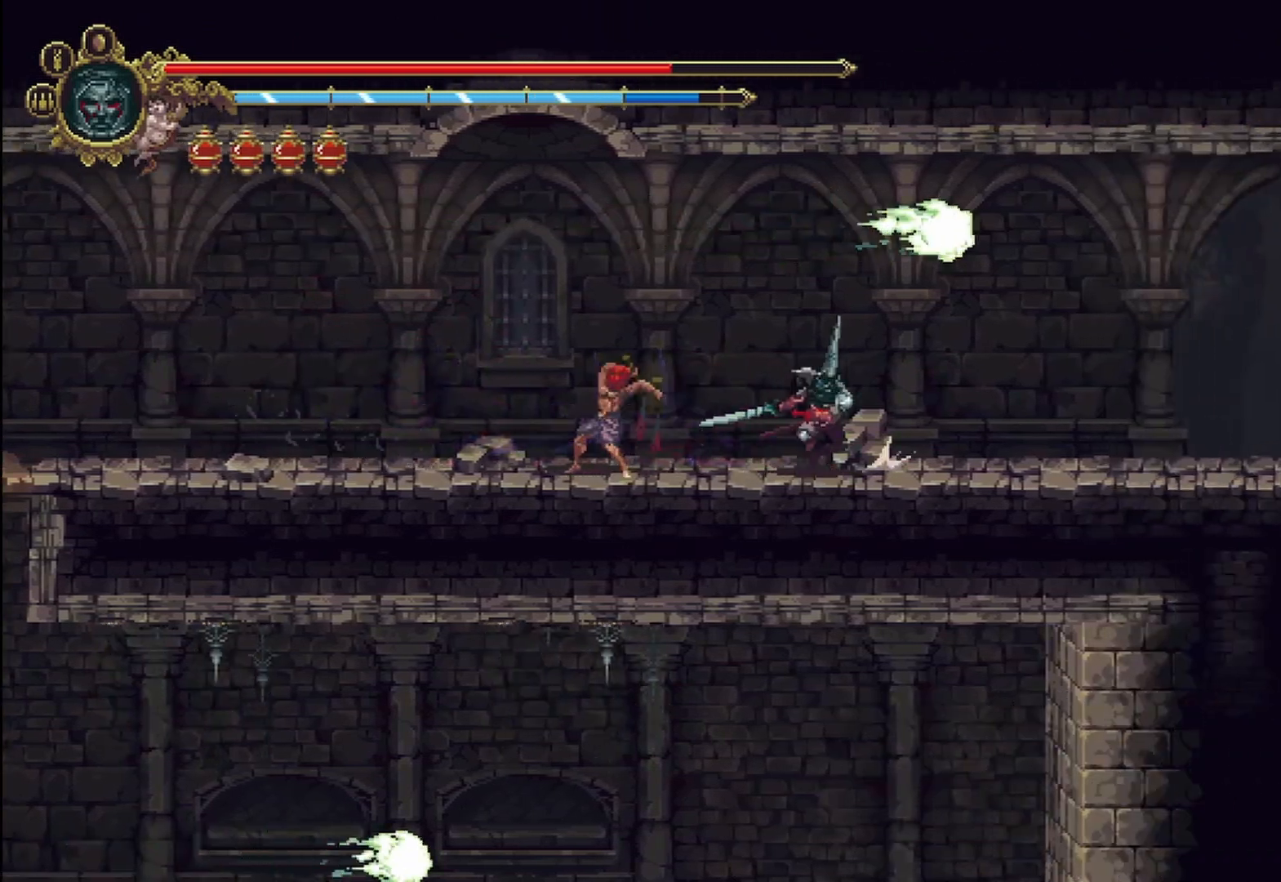
{"buttons": [], "left_stick": "right", "right_stick": "center", "events": []}